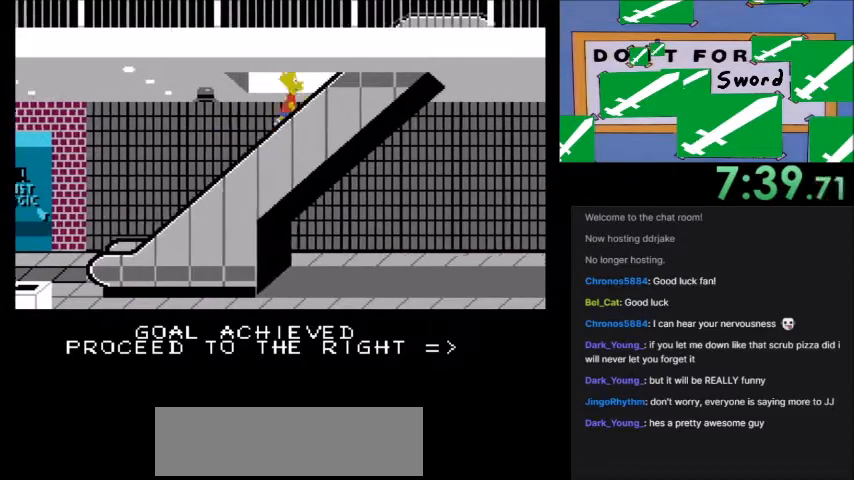
Gameplay with a controller (Nintendo layout); each line is a JSON object with the inputs held at the frame after it. "events" lists button and stick changes between this image and that frame as [ms after this image, input, new state], when the widget could be followed in between. Not read: L3 R3.
{"buttons": [], "events": [[233, "B", "up"], [300, "A", "up"], [500, "DPAD_RIGHT", "up"]]}
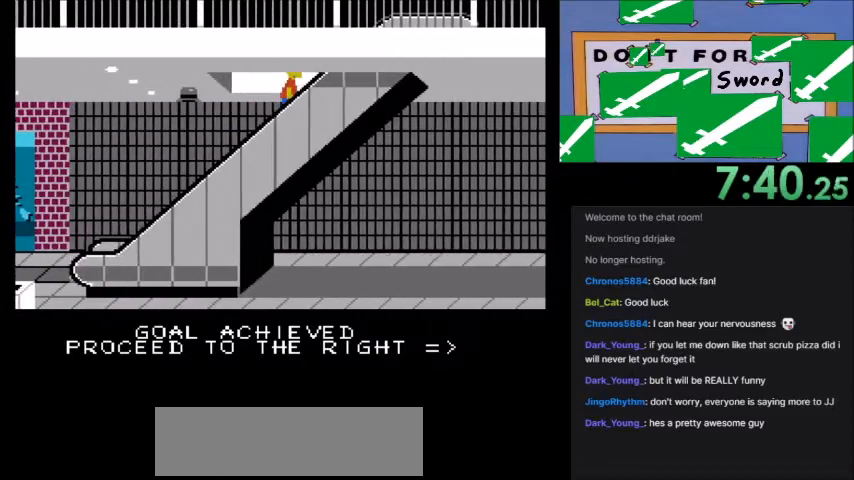
{"buttons": [], "events": []}
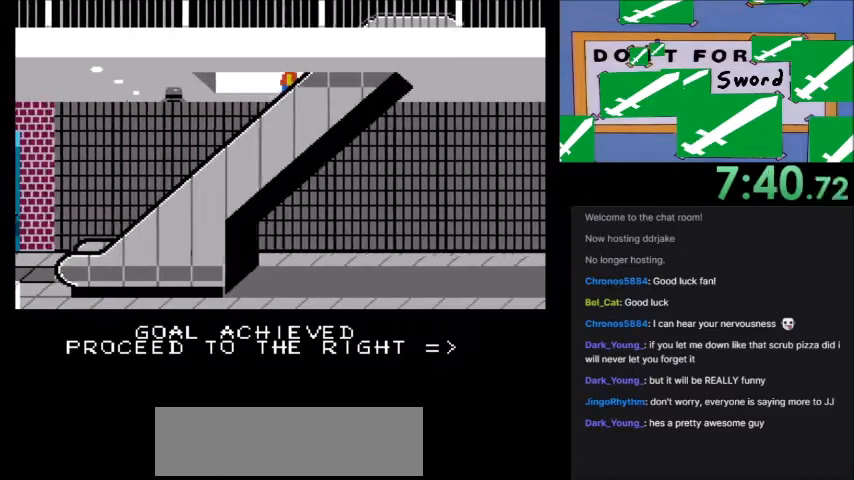
{"buttons": [], "events": []}
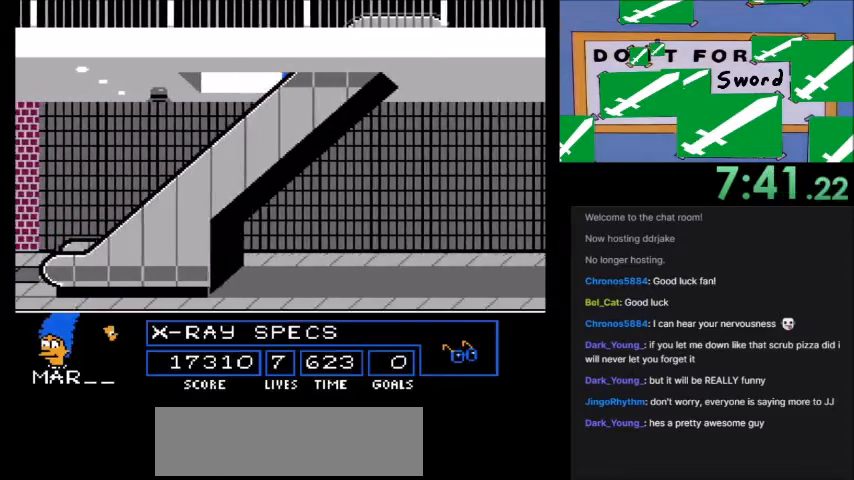
{"buttons": [], "events": []}
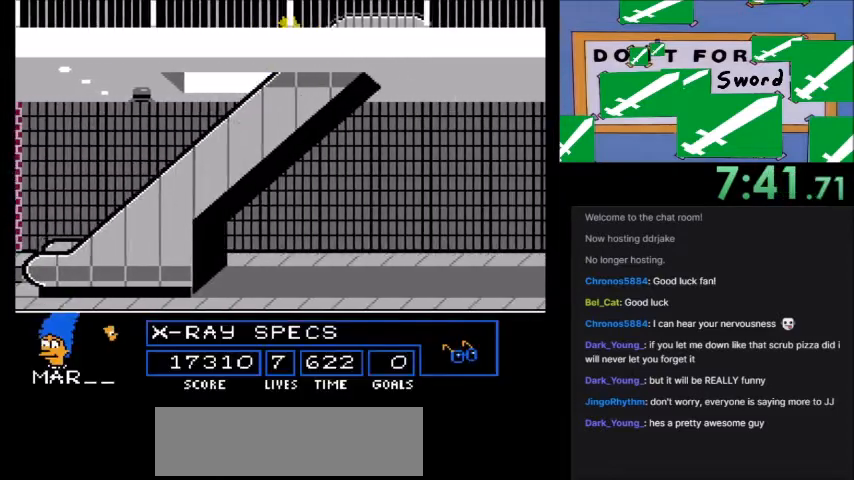
{"buttons": [], "events": []}
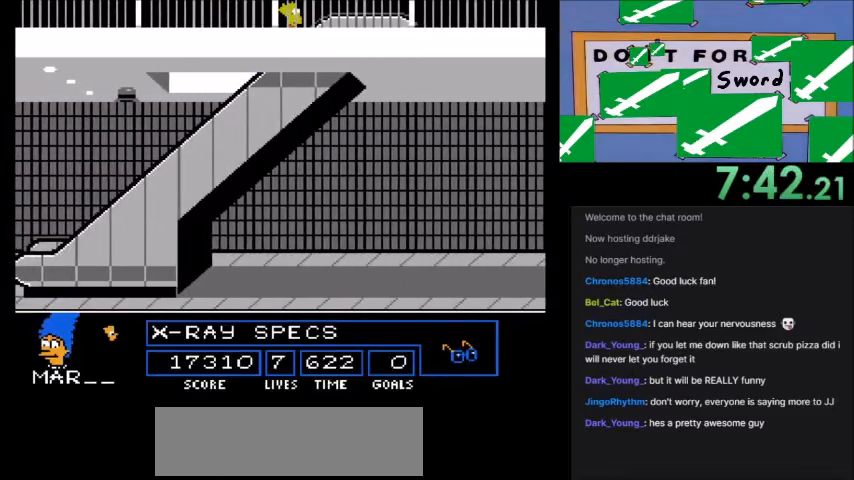
{"buttons": [], "events": []}
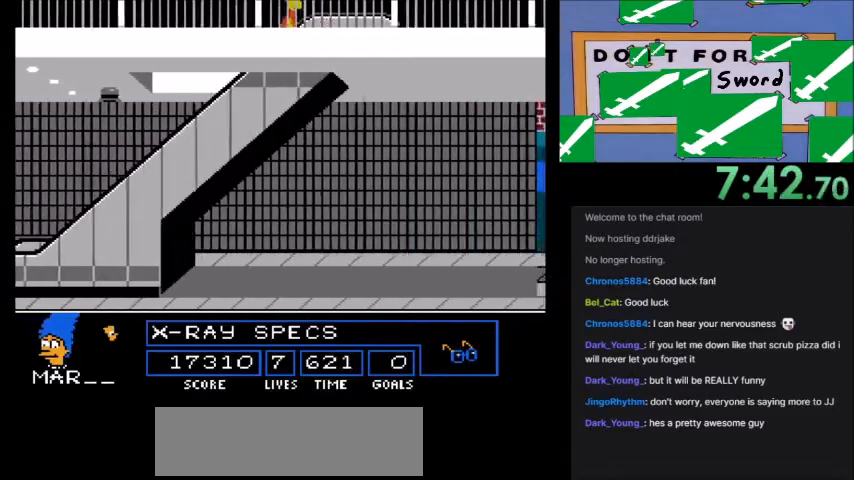
{"buttons": [], "events": []}
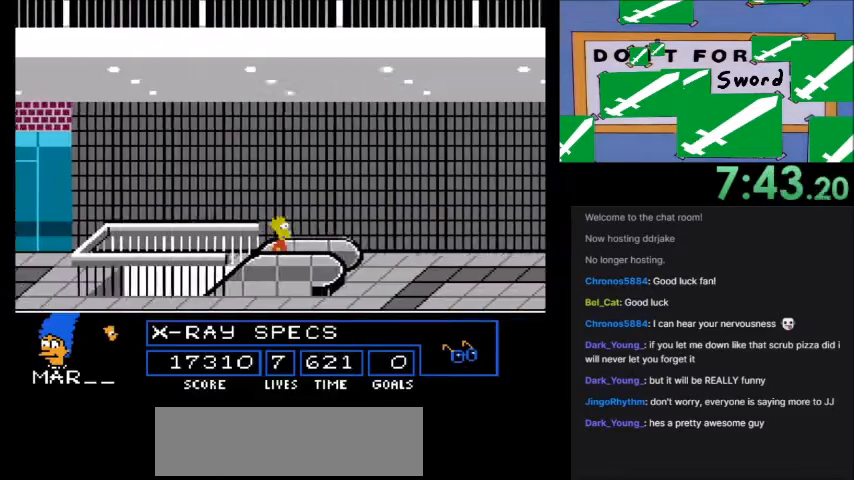
{"buttons": ["DPAD_RIGHT"], "events": [[468, "DPAD_RIGHT", "down"]]}
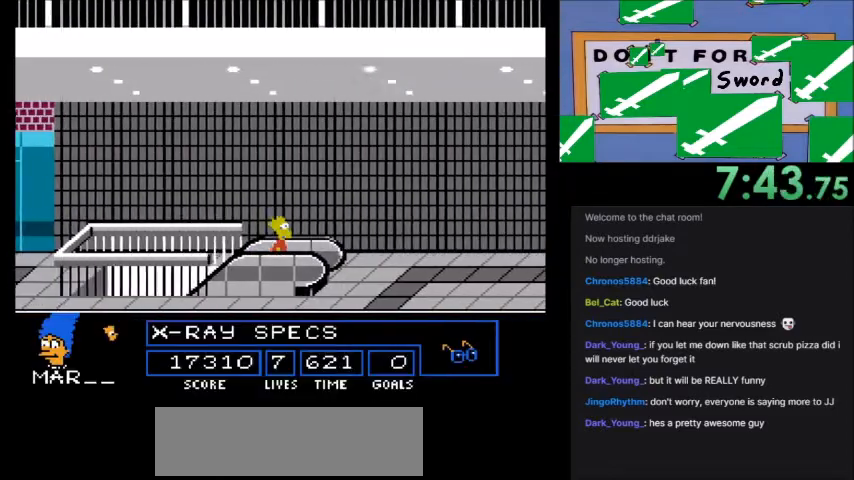
{"buttons": ["DPAD_RIGHT"], "events": []}
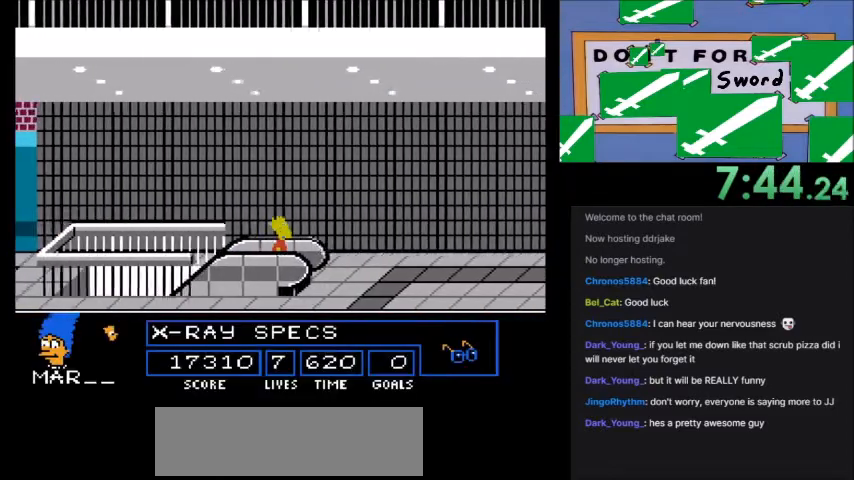
{"buttons": ["DPAD_RIGHT"], "events": []}
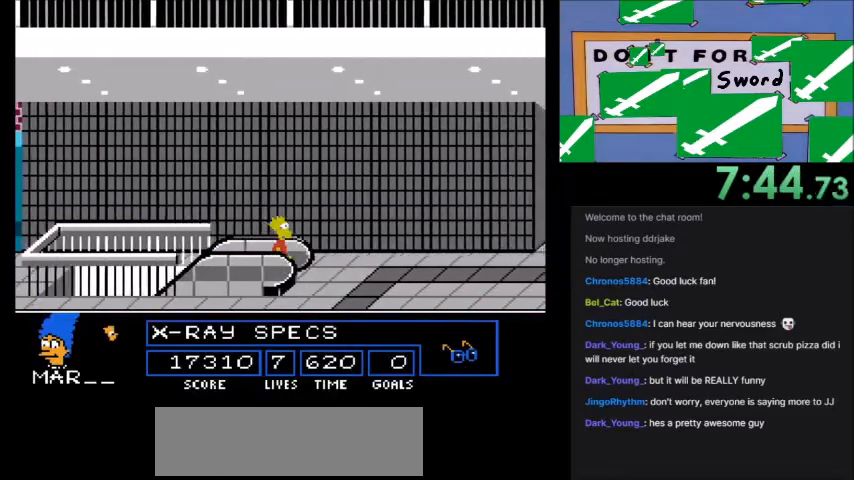
{"buttons": ["DPAD_RIGHT"], "events": []}
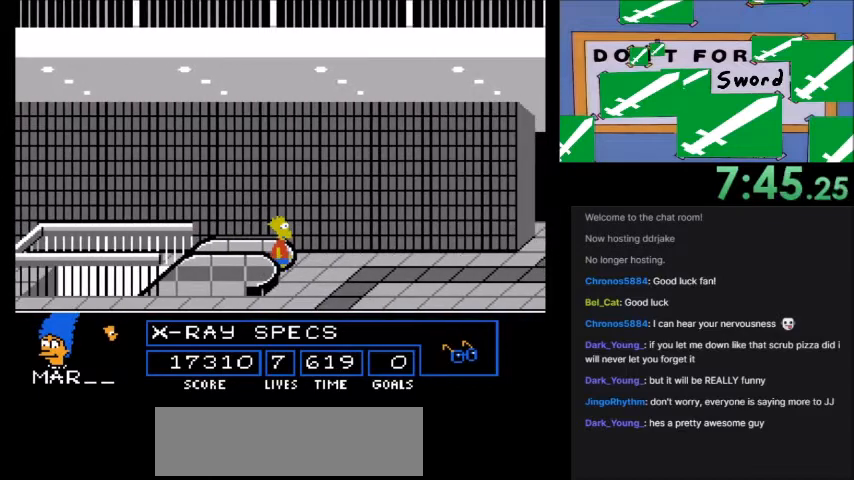
{"buttons": ["DPAD_RIGHT"], "events": []}
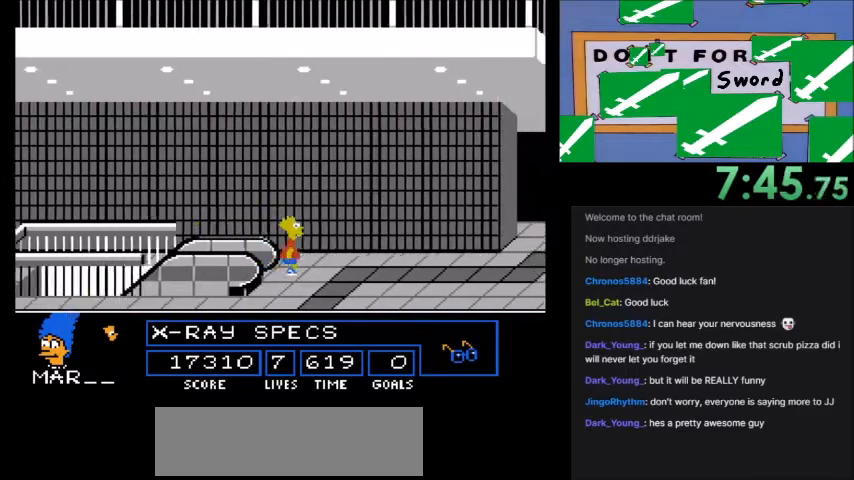
{"buttons": ["A", "B", "DPAD_RIGHT"], "events": [[33, "A", "down"], [33, "B", "down"]]}
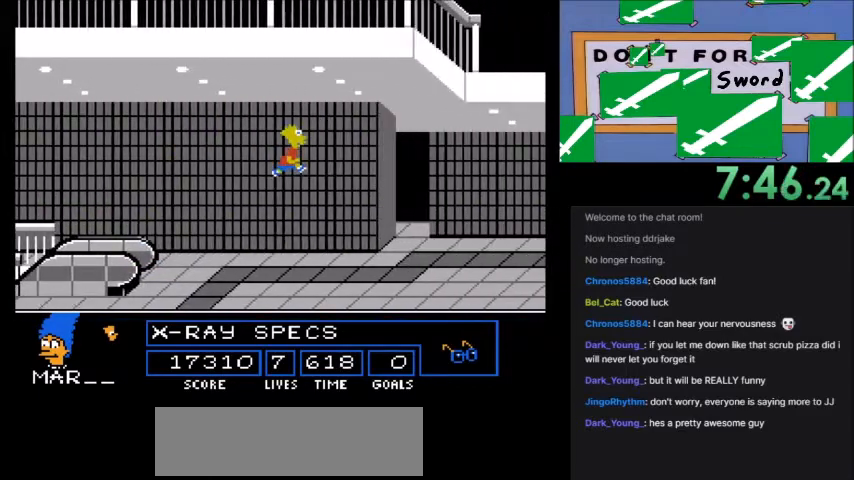
{"buttons": ["A", "B", "DPAD_RIGHT"], "events": []}
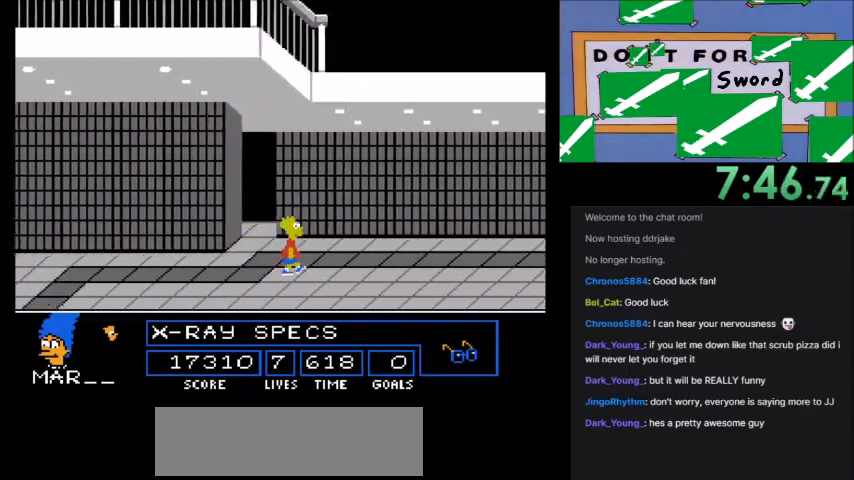
{"buttons": ["A", "B", "DPAD_RIGHT"], "events": []}
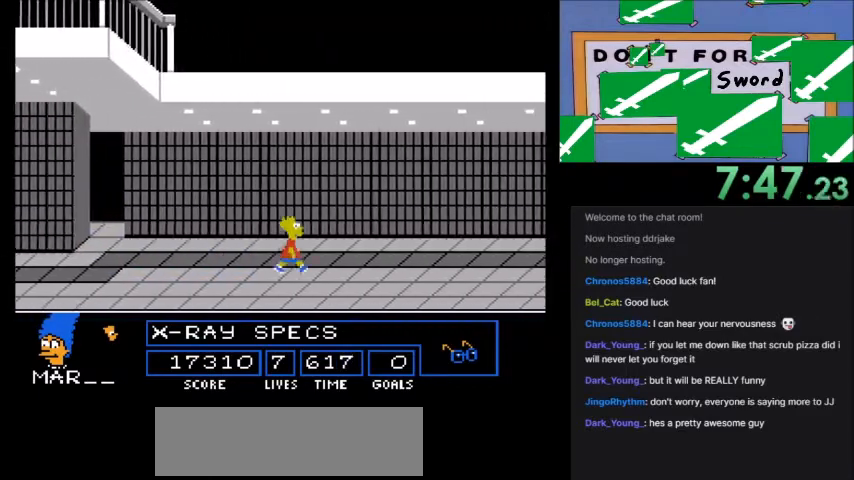
{"buttons": ["A", "B", "DPAD_RIGHT"], "events": []}
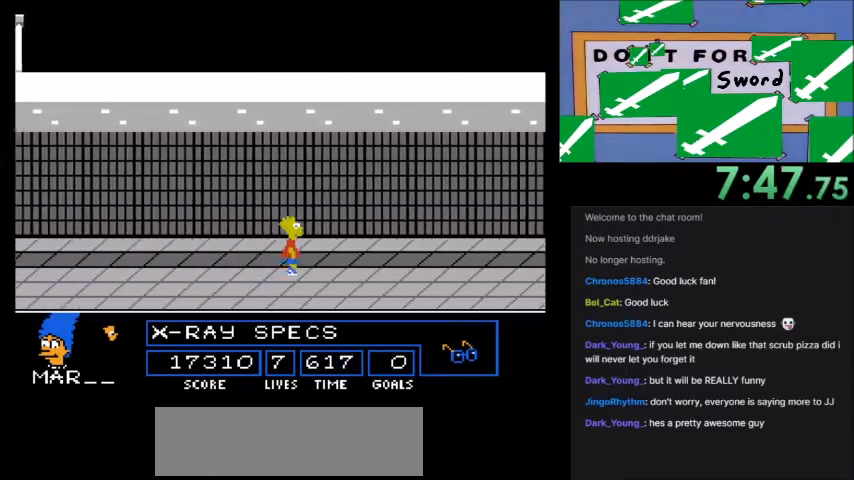
{"buttons": ["A", "B", "DPAD_RIGHT"], "events": []}
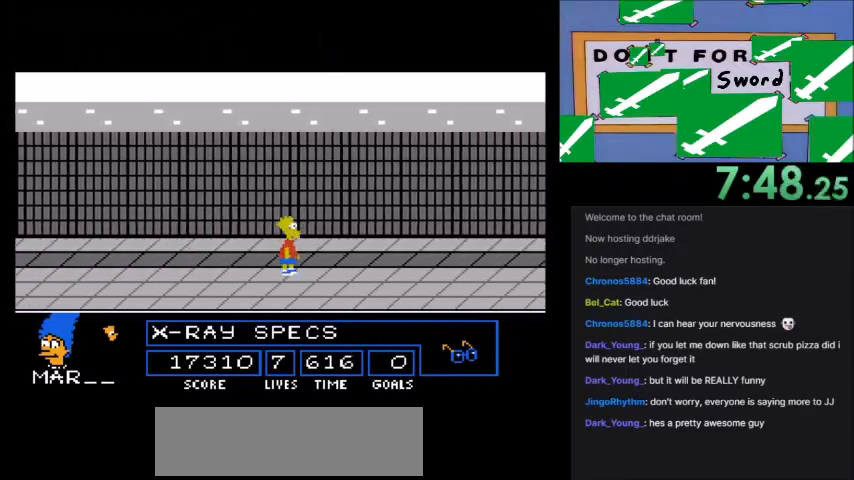
{"buttons": [], "events": [[267, "B", "up"], [301, "A", "up"], [334, "DPAD_RIGHT", "up"]]}
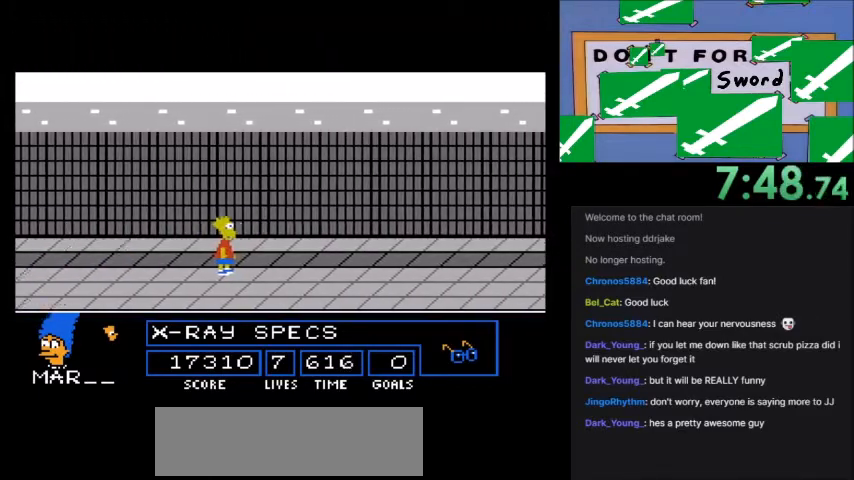
{"buttons": [], "events": []}